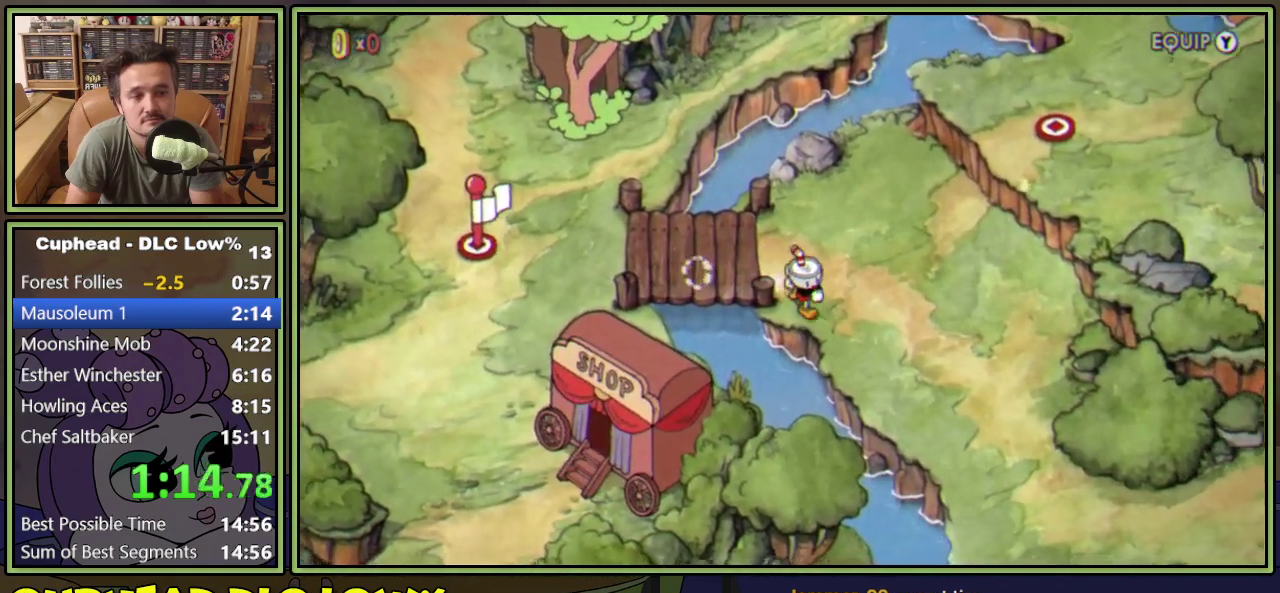
Gameplay with a controller (Xbox layout); each line is a JSON object with the inputs held at the frame after it. "events" lists button and stick changes between this image and that frame as [ms after this image, input, new state], when the widget could be followed in between. Not read: L3 R3 left_stick right_stick.
{"buttons": ["DPAD_DOWN", "DPAD_RIGHT"], "events": []}
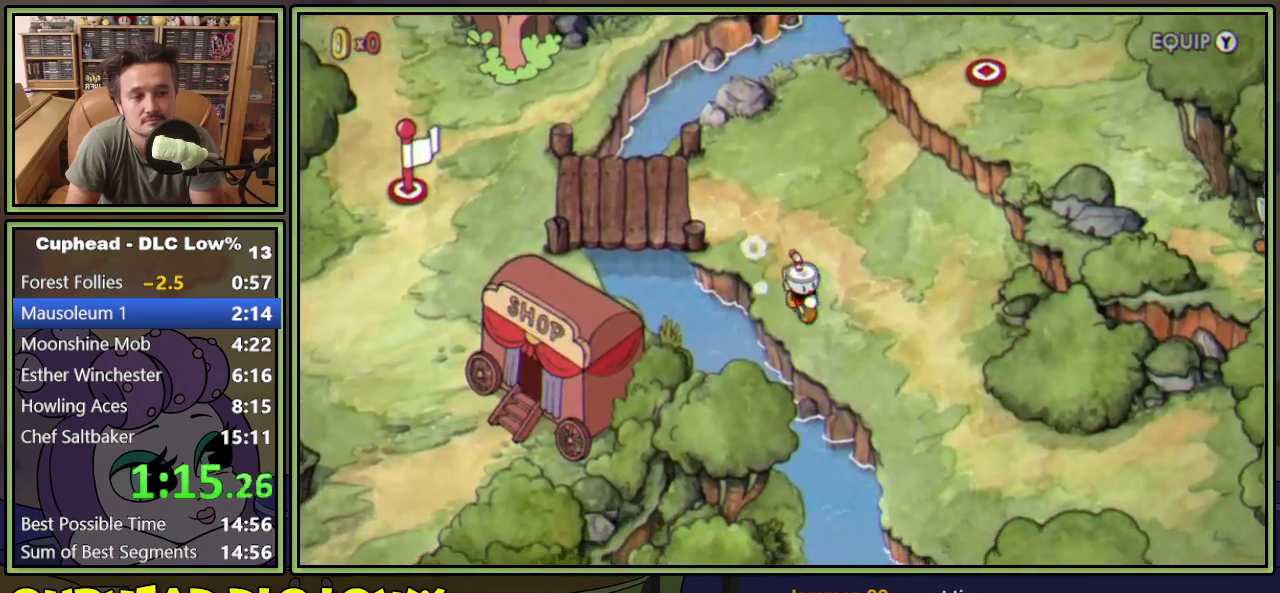
{"buttons": ["DPAD_DOWN", "DPAD_RIGHT"], "events": []}
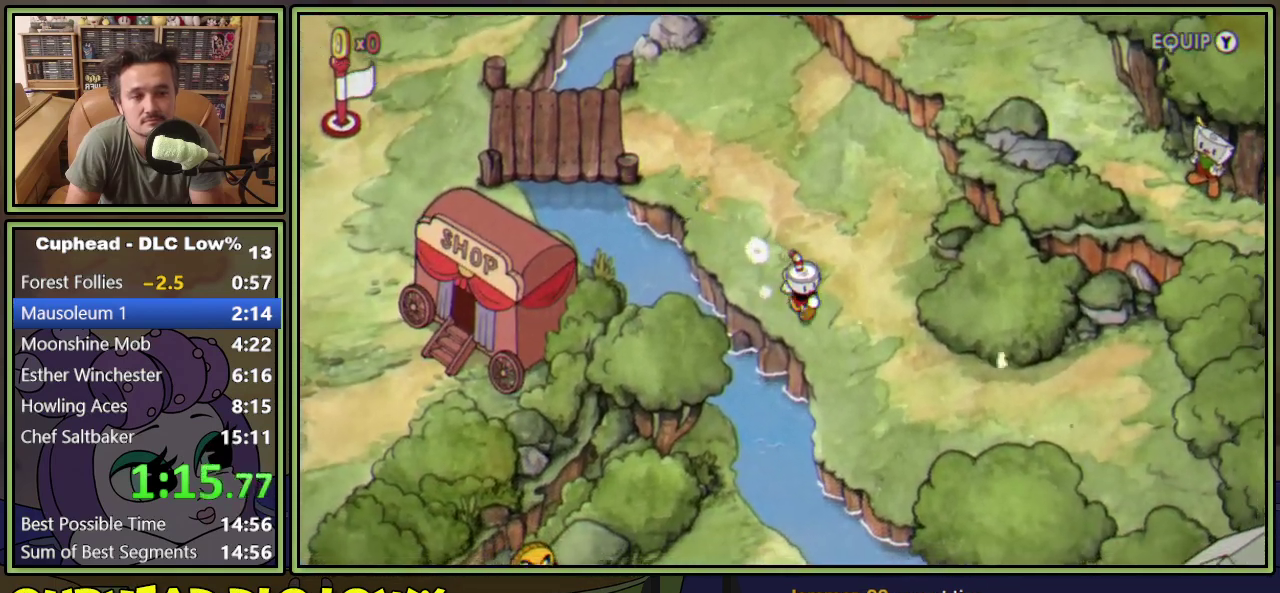
{"buttons": ["DPAD_DOWN", "DPAD_RIGHT"], "events": []}
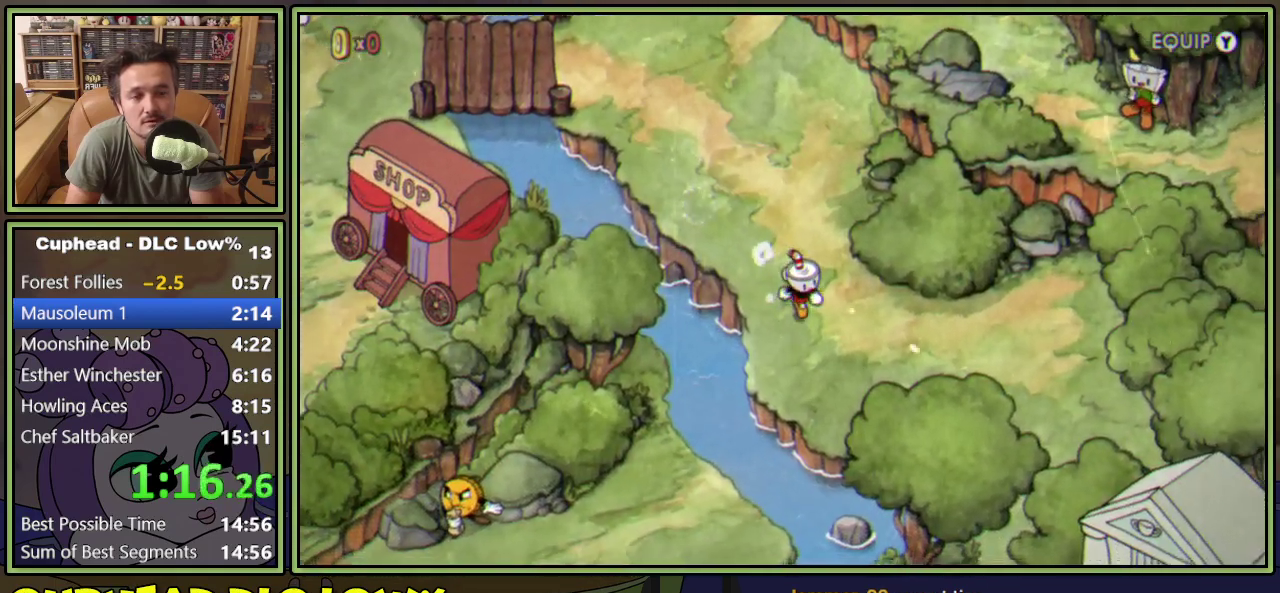
{"buttons": ["DPAD_DOWN", "DPAD_RIGHT"], "events": []}
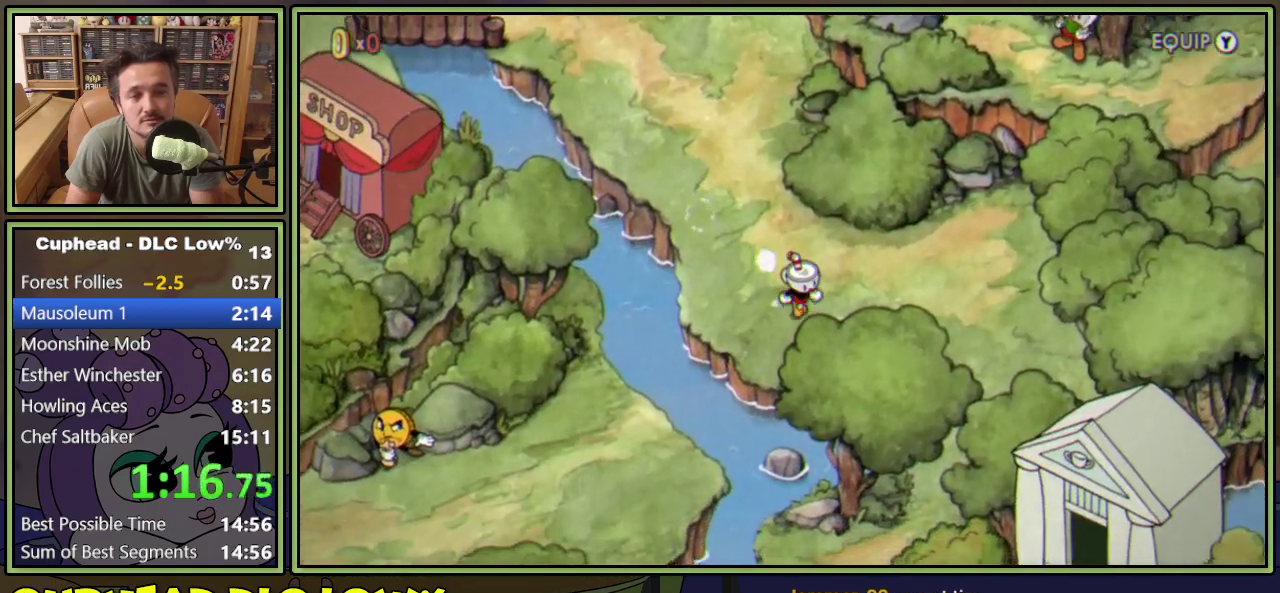
{"buttons": ["DPAD_DOWN", "DPAD_RIGHT"], "events": []}
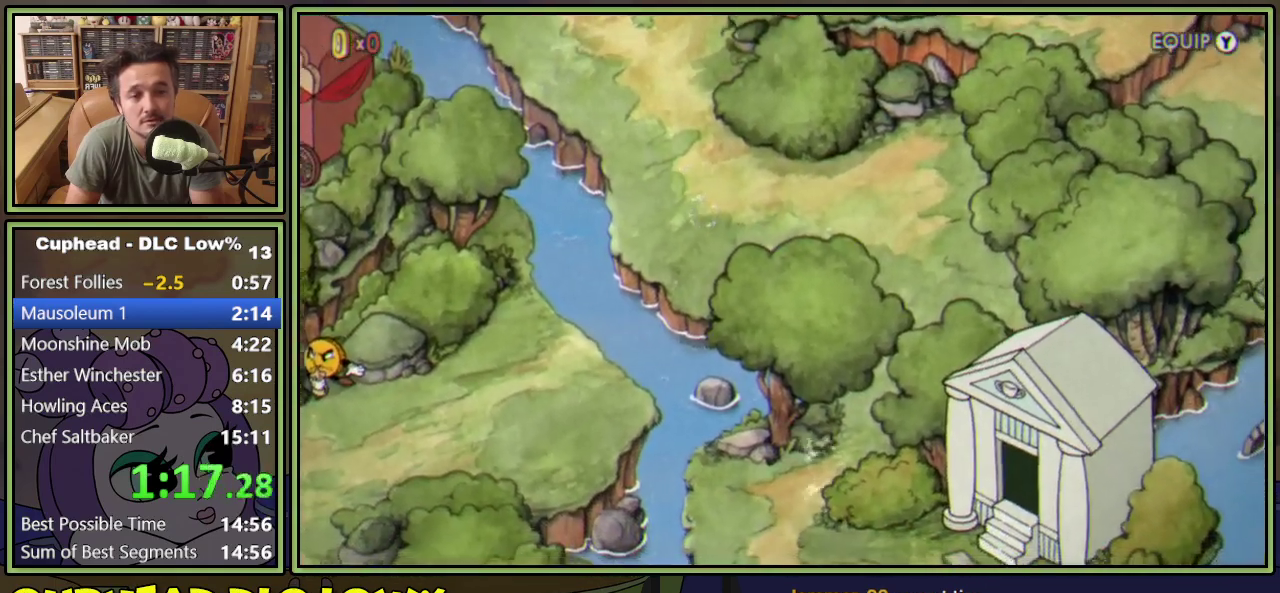
{"buttons": ["DPAD_DOWN"], "events": [[267, "DPAD_RIGHT", "up"]]}
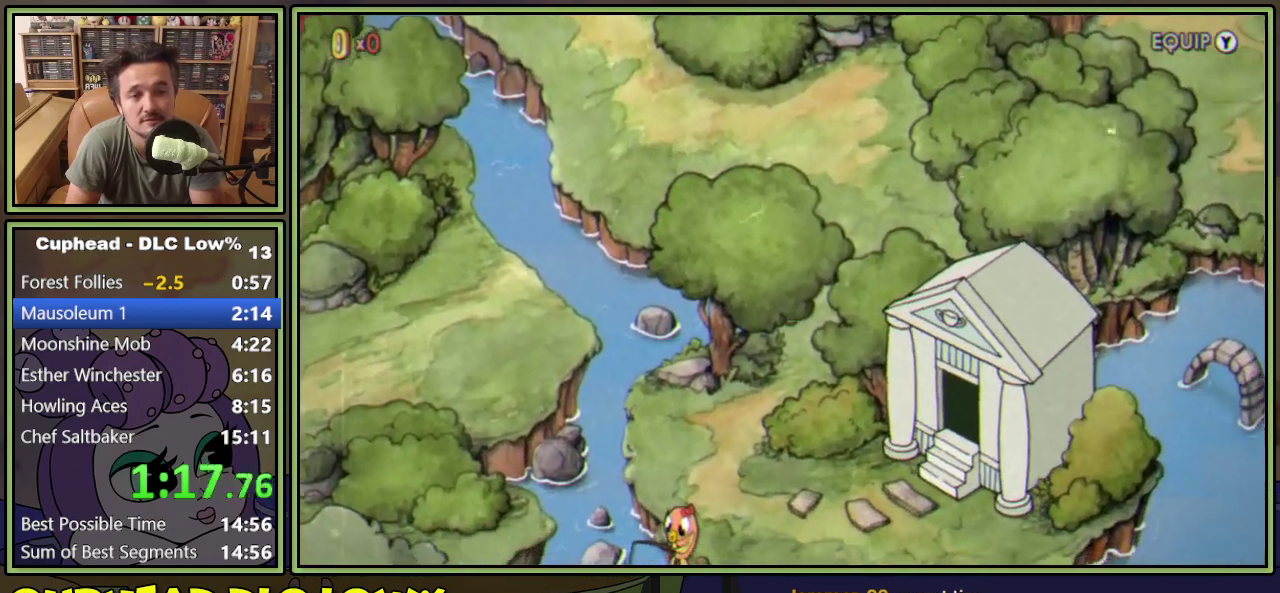
{"buttons": ["DPAD_DOWN", "DPAD_LEFT"], "events": [[267, "DPAD_LEFT", "down"]]}
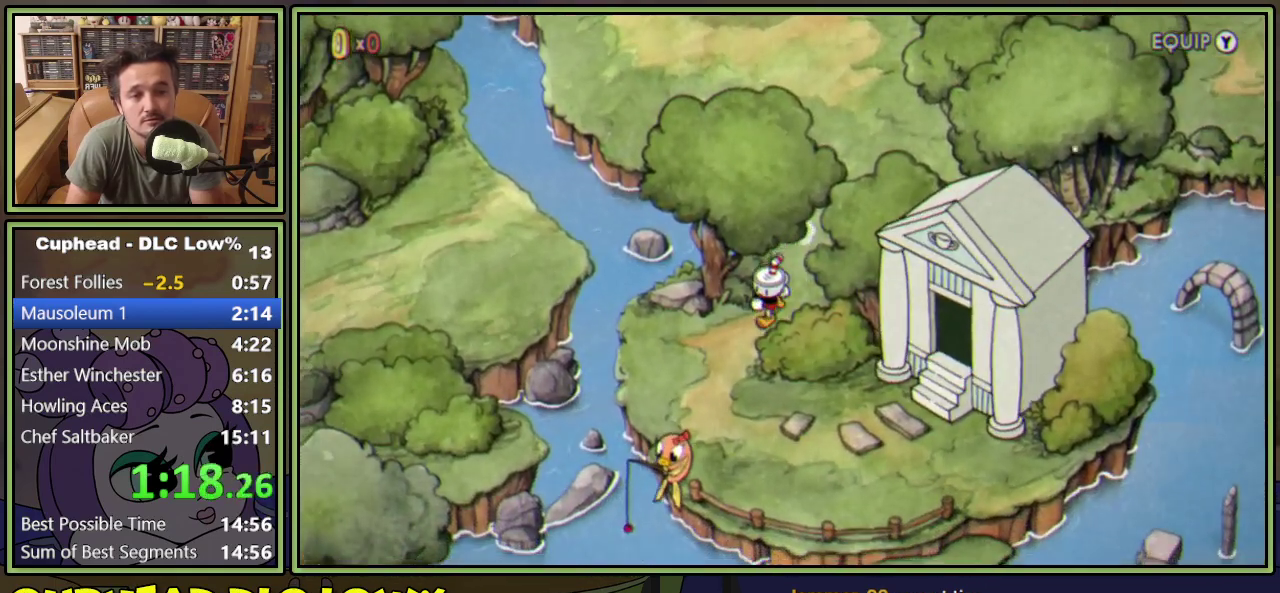
{"buttons": ["DPAD_DOWN", "DPAD_RIGHT"], "events": [[166, "DPAD_LEFT", "up"], [400, "DPAD_RIGHT", "down"]]}
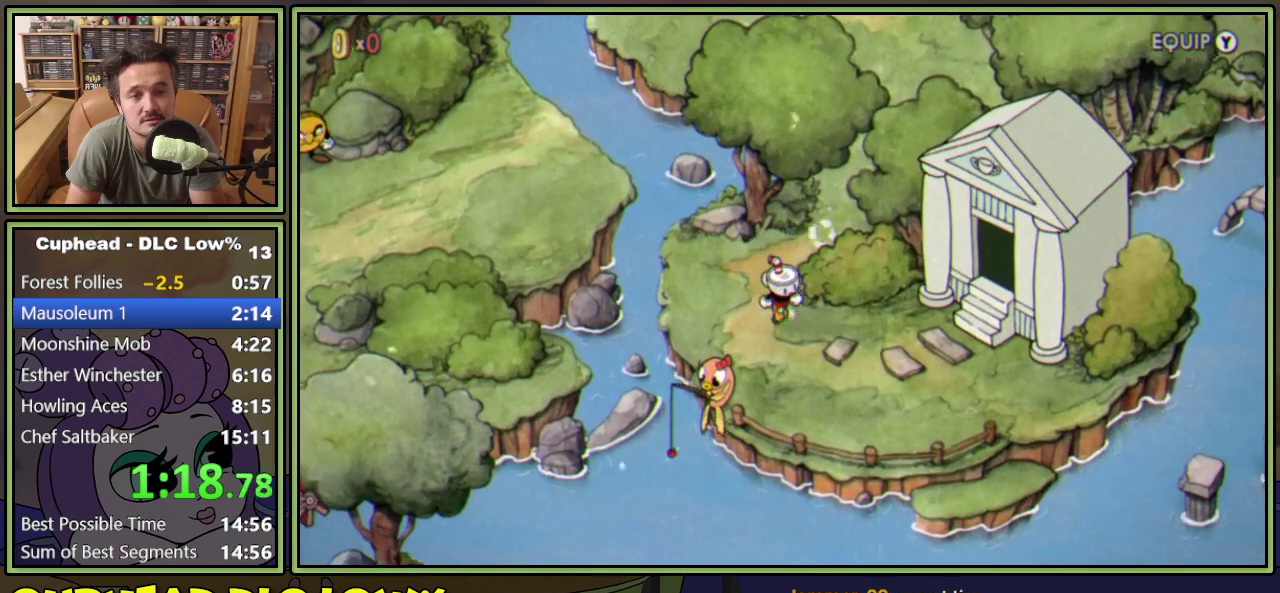
{"buttons": ["DPAD_RIGHT"], "events": [[50, "DPAD_DOWN", "up"]]}
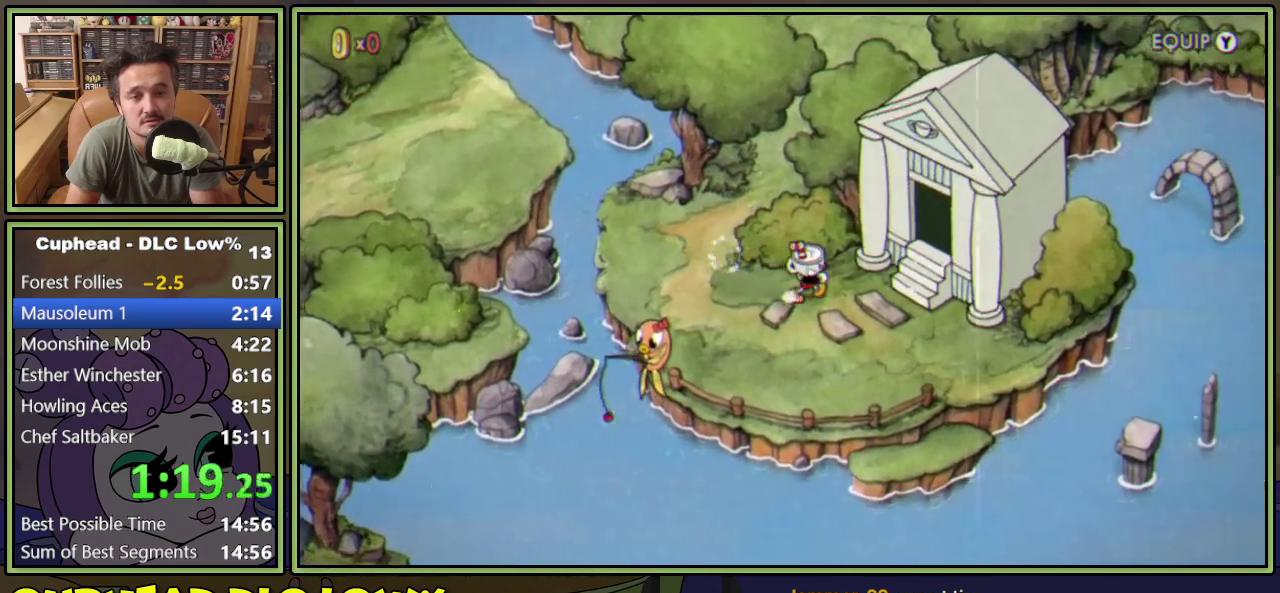
{"buttons": ["A"], "events": [[317, "DPAD_RIGHT", "up"], [333, "A", "down"], [433, "A", "up"], [500, "A", "down"]]}
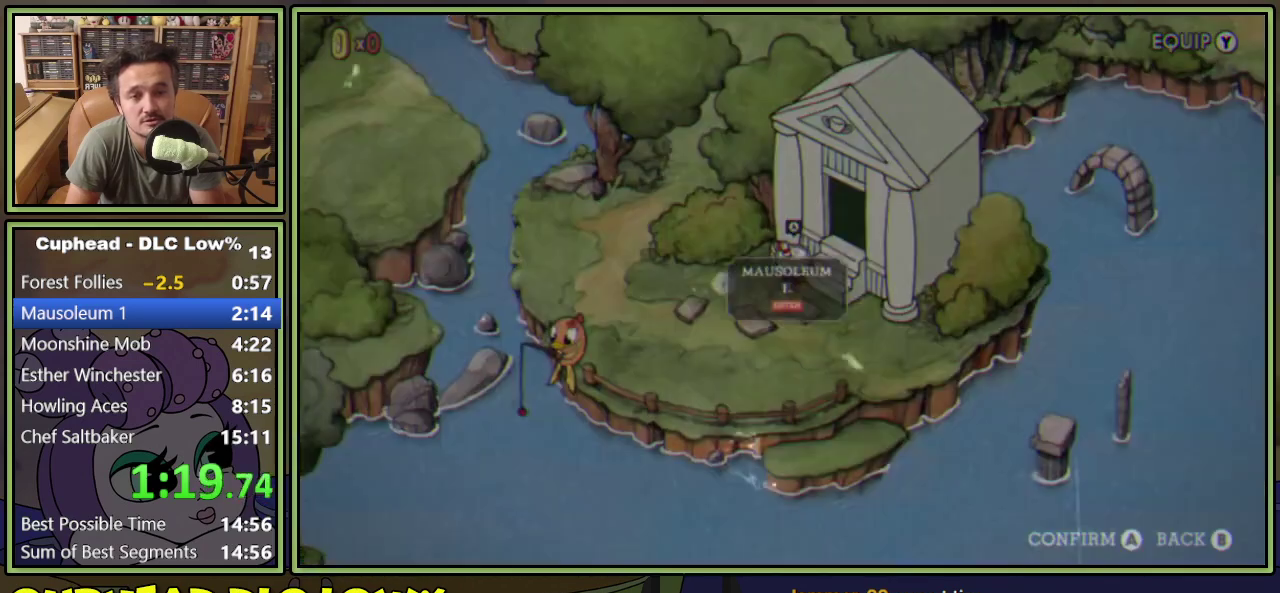
{"buttons": [], "events": [[67, "A", "up"], [134, "A", "down"], [184, "A", "up"], [250, "A", "down"], [300, "A", "up"], [367, "A", "down"], [434, "A", "up"]]}
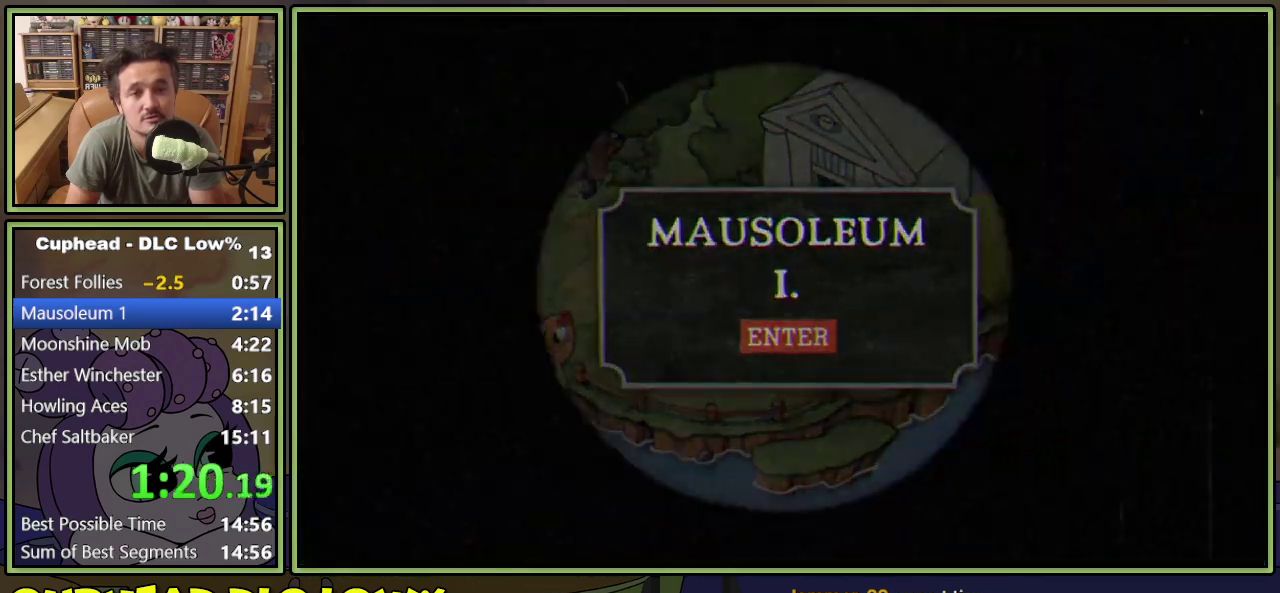
{"buttons": [], "events": [[16, "A", "down"], [66, "A", "up"]]}
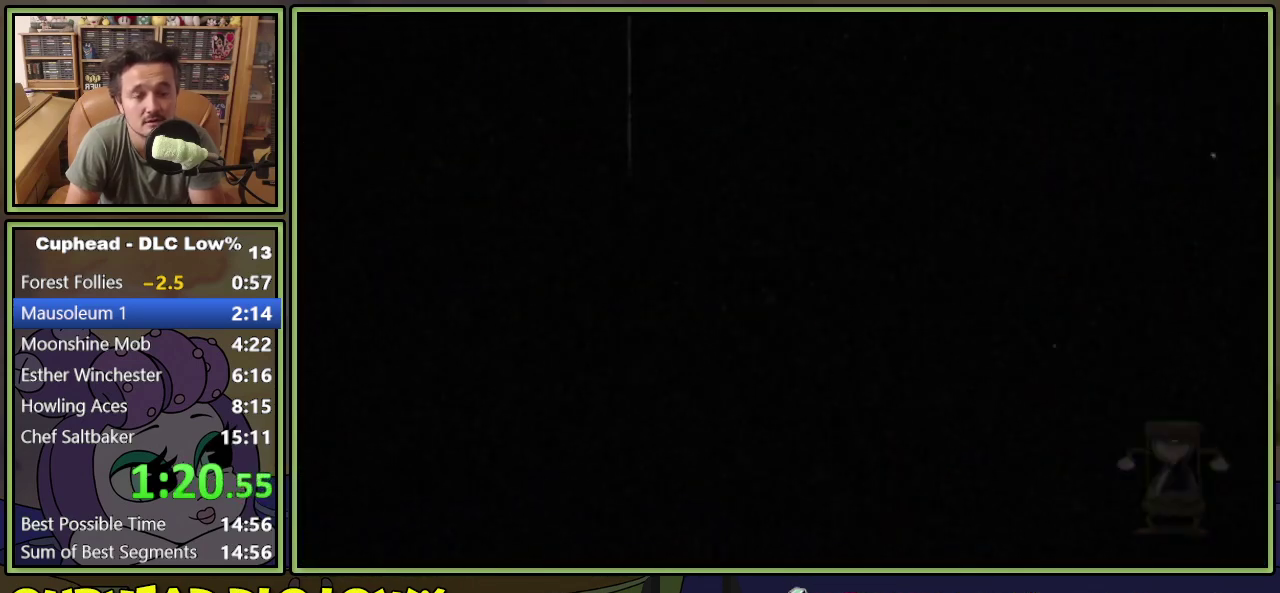
{"buttons": [], "events": []}
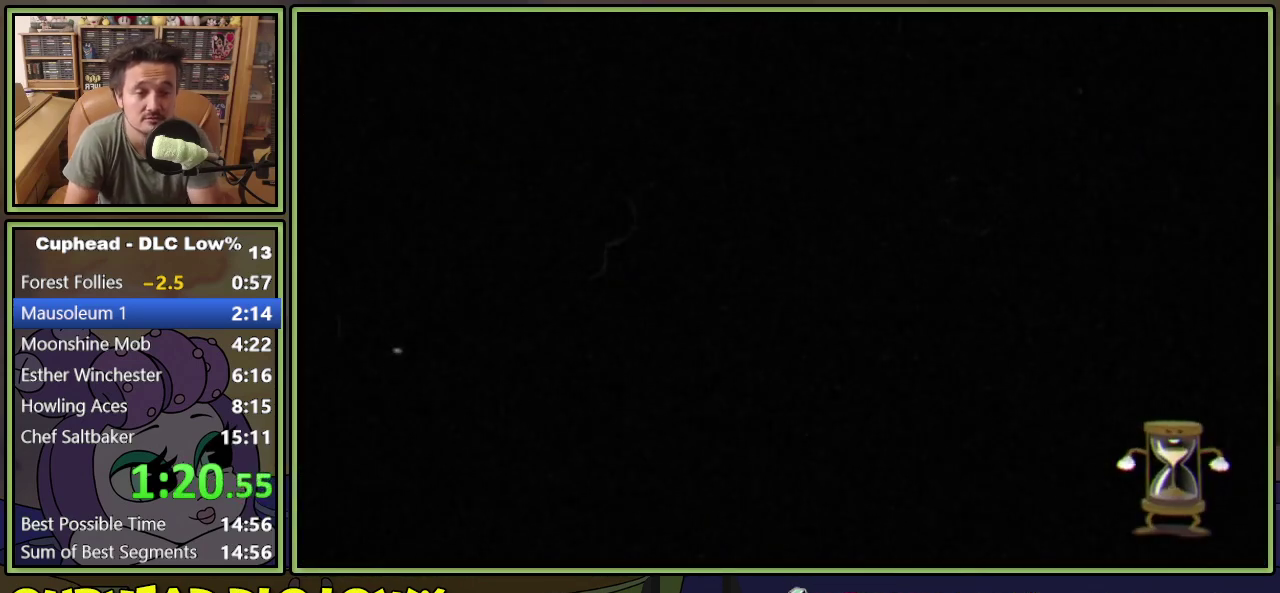
{"buttons": [], "events": []}
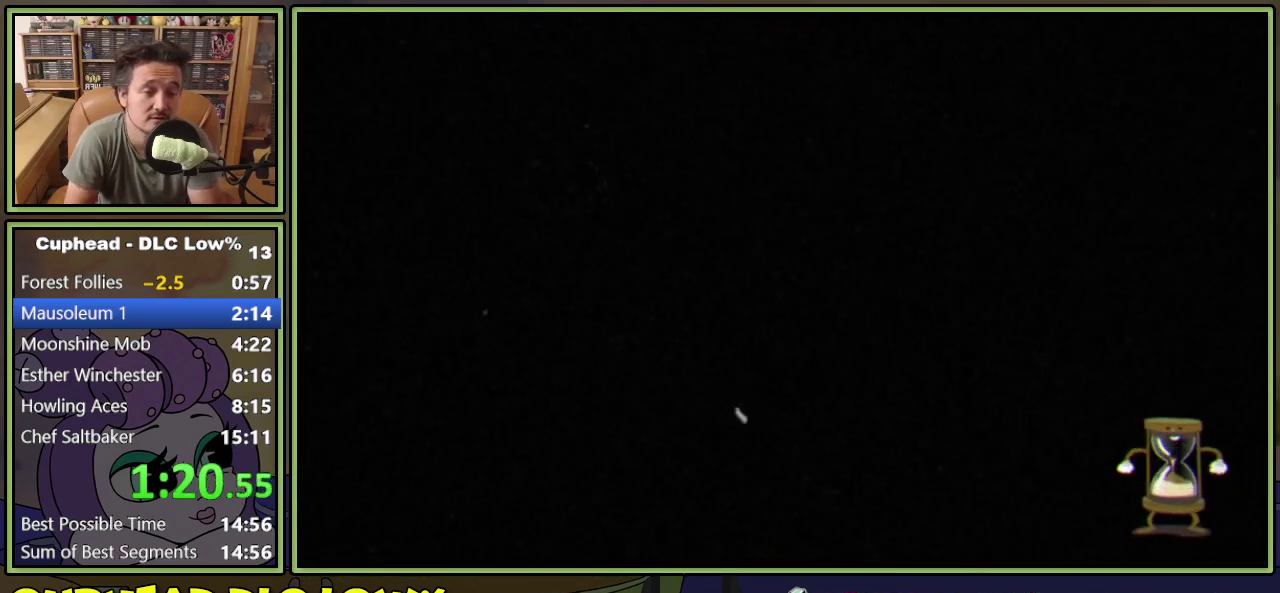
{"buttons": ["DPAD_RIGHT"], "events": [[100, "DPAD_RIGHT", "down"]]}
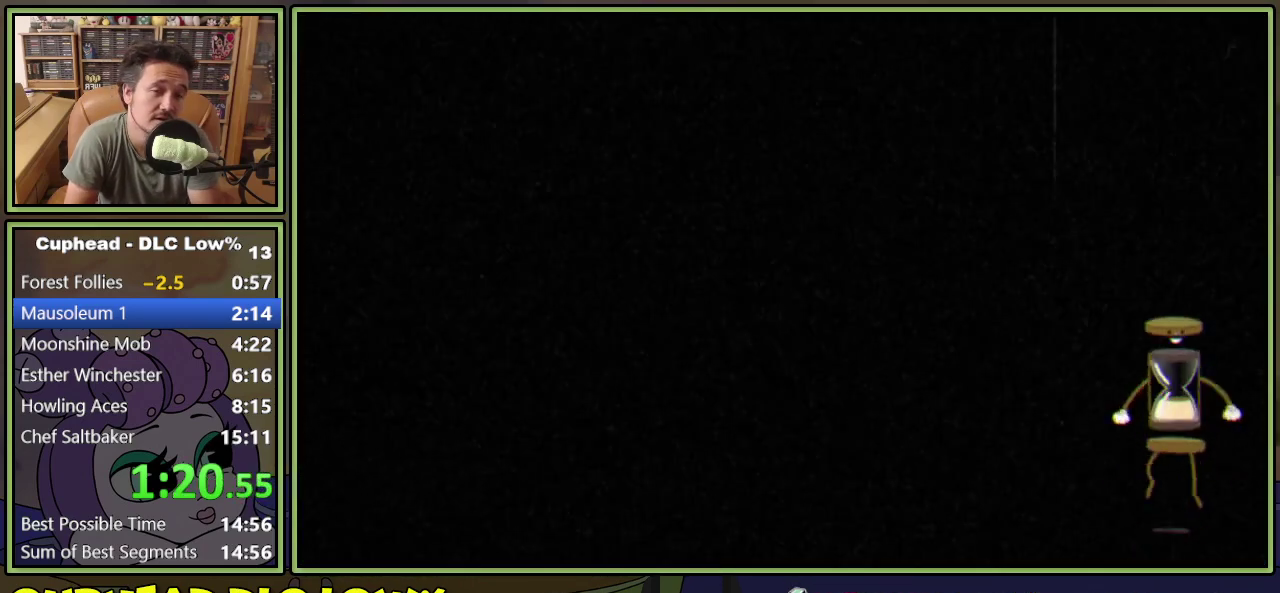
{"buttons": ["DPAD_RIGHT"], "events": []}
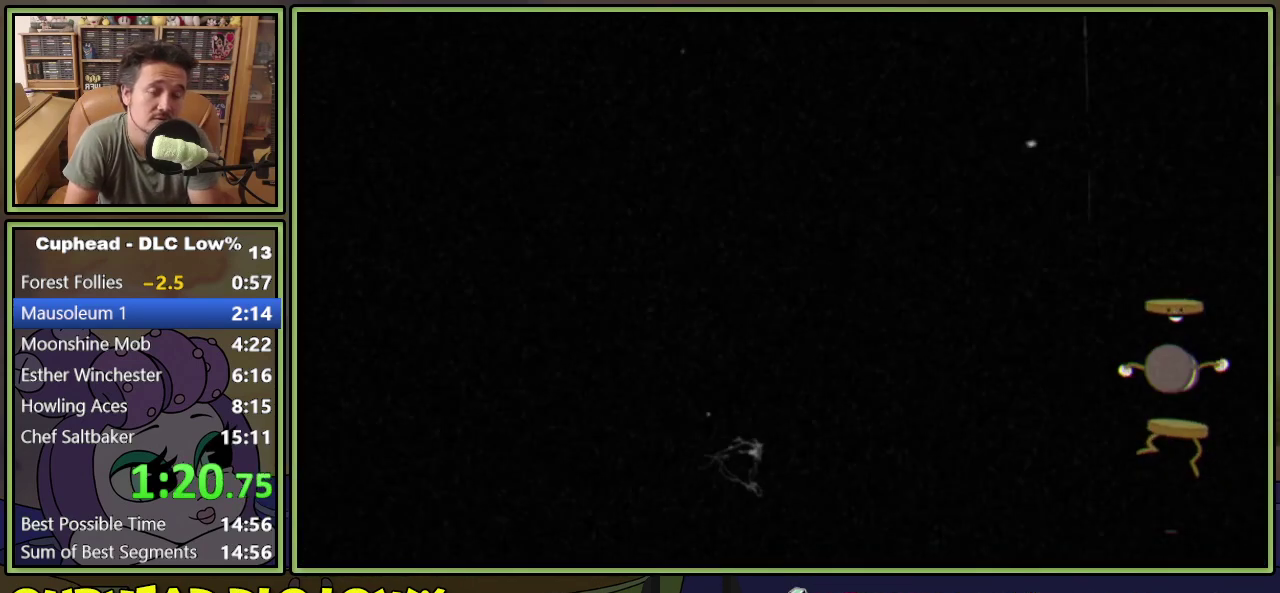
{"buttons": ["DPAD_RIGHT"], "events": []}
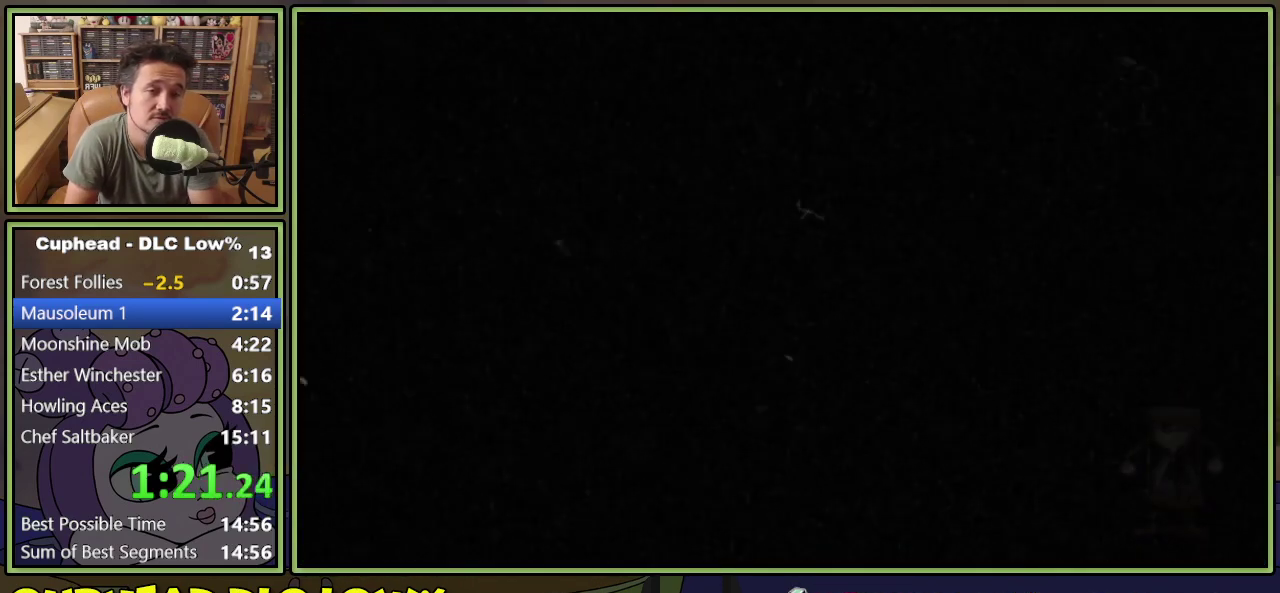
{"buttons": ["DPAD_RIGHT"], "events": []}
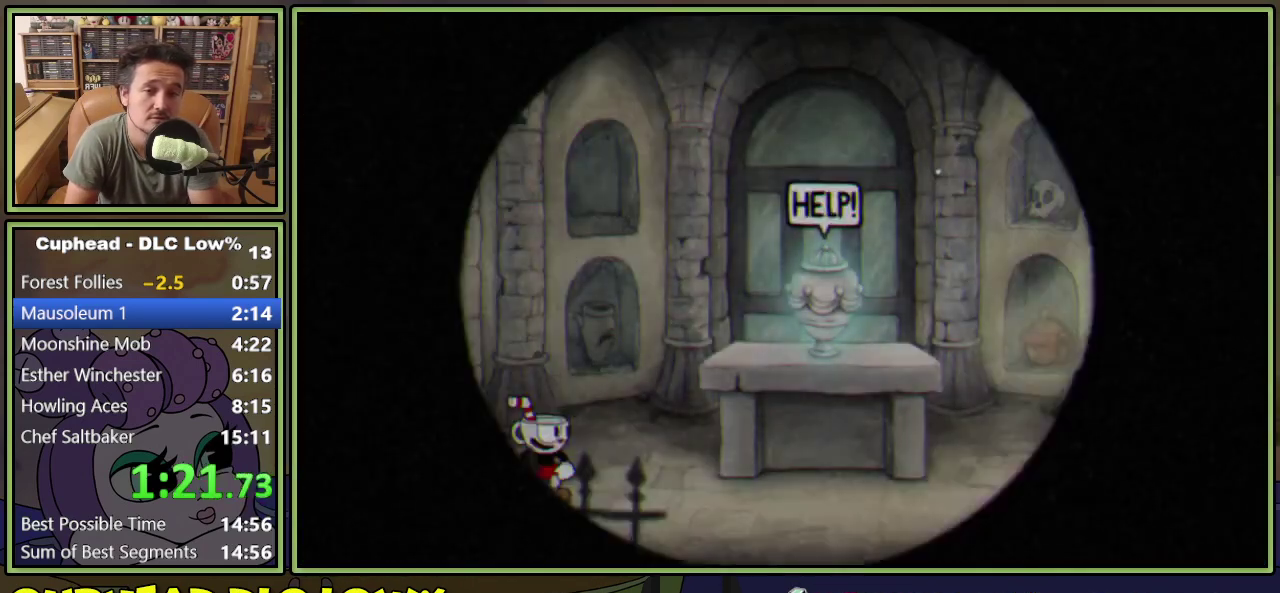
{"buttons": ["DPAD_RIGHT"], "events": []}
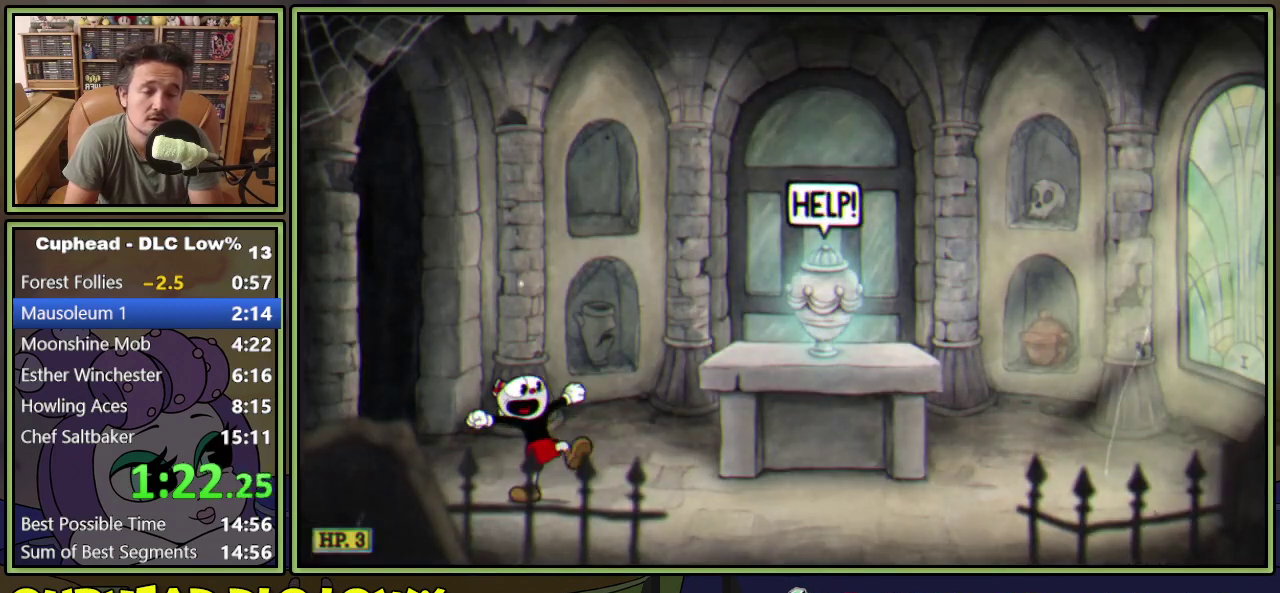
{"buttons": ["DPAD_RIGHT"], "events": []}
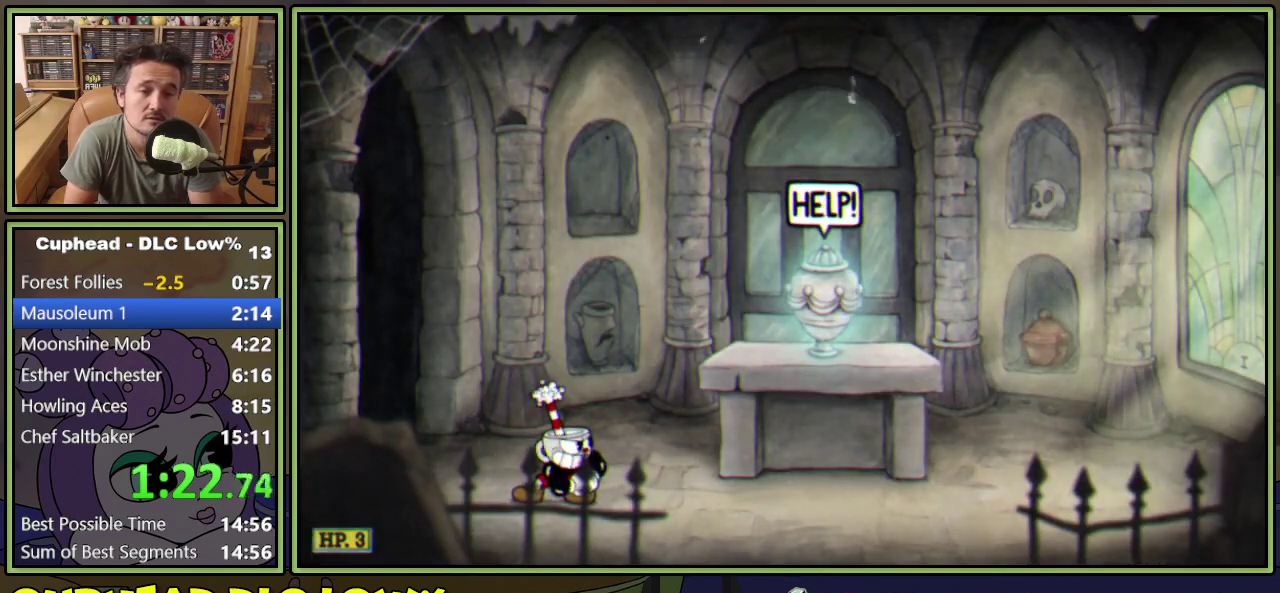
{"buttons": ["DPAD_RIGHT"], "events": []}
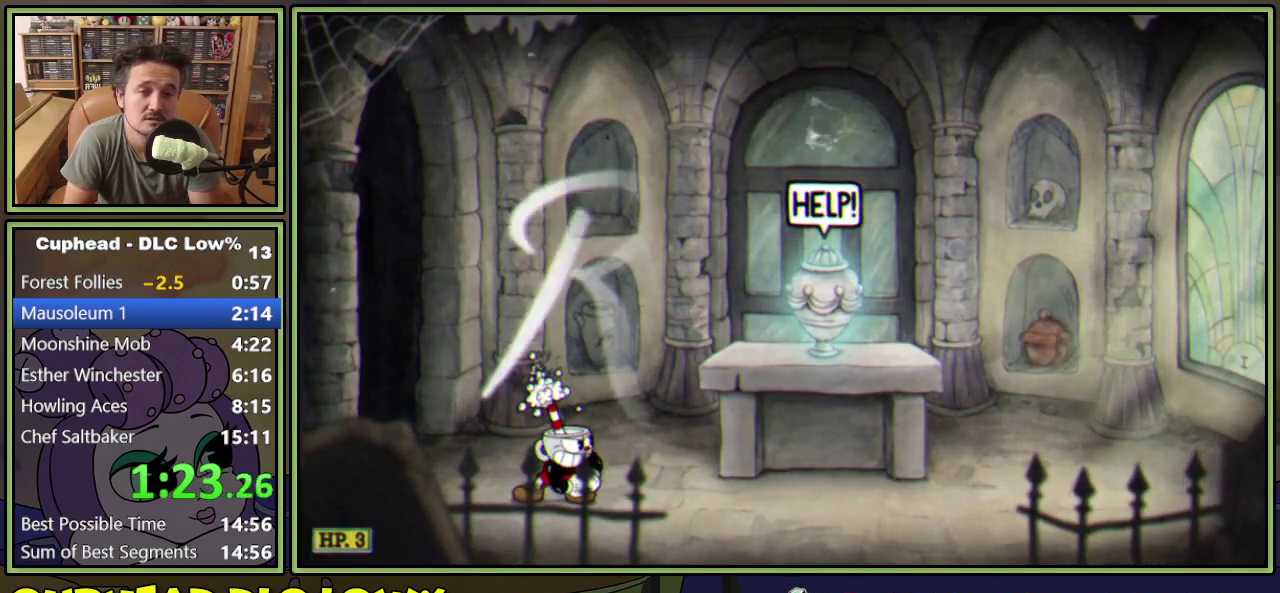
{"buttons": ["DPAD_RIGHT"], "events": []}
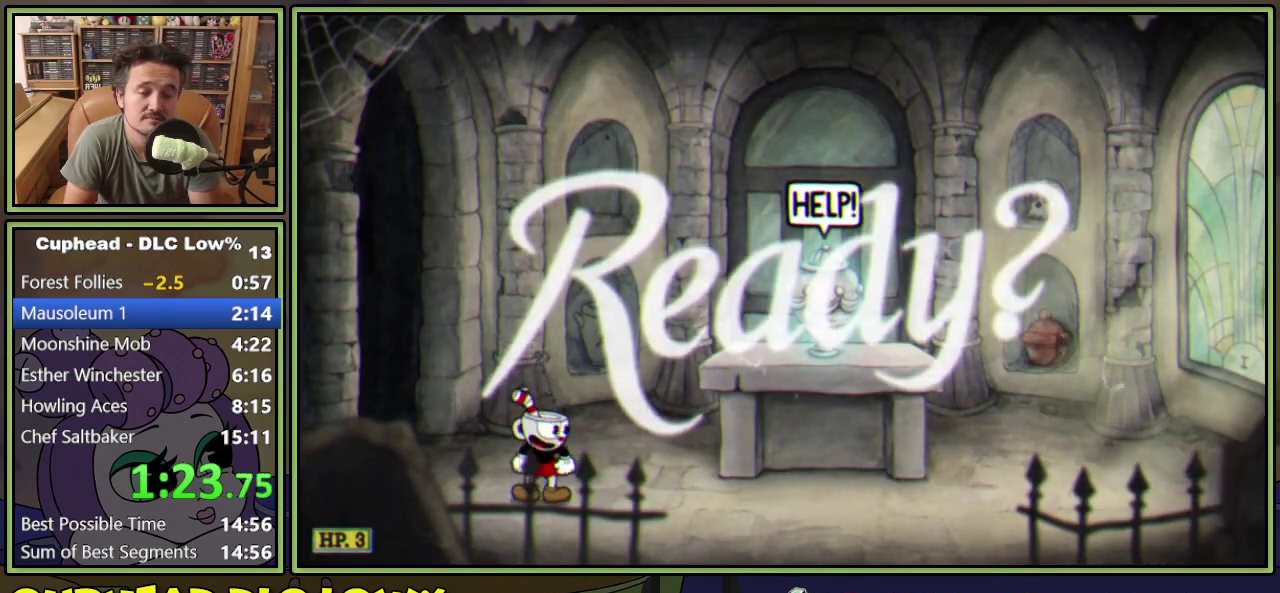
{"buttons": ["DPAD_RIGHT"], "events": []}
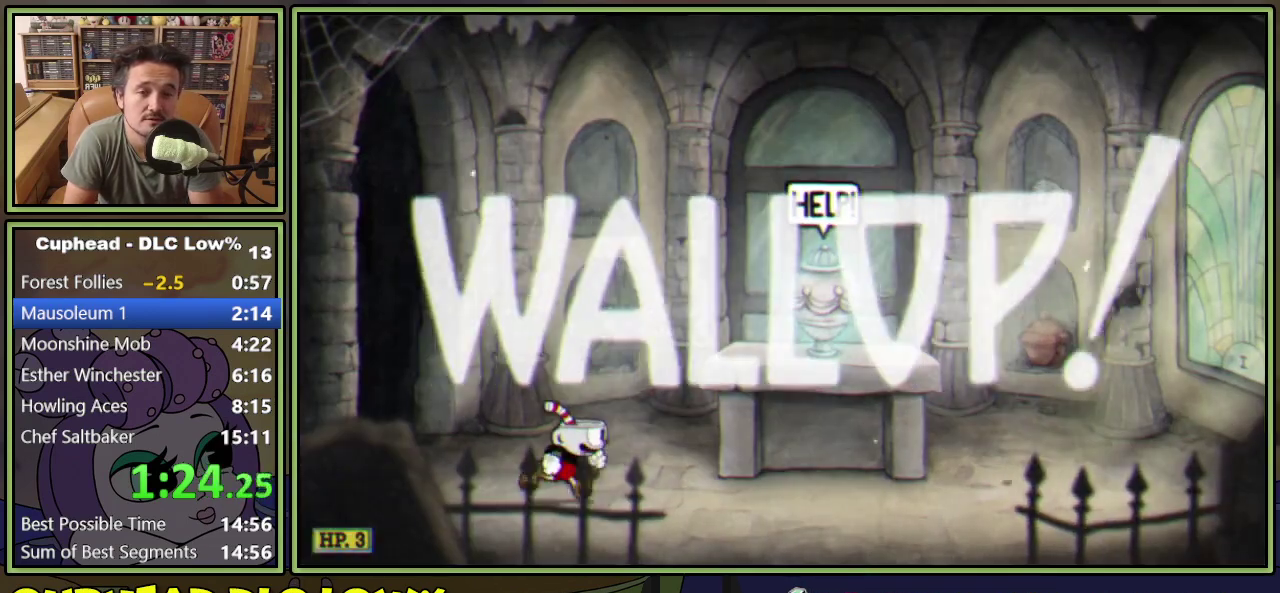
{"buttons": ["DPAD_RIGHT"], "events": [[284, "A", "down"], [400, "A", "up"]]}
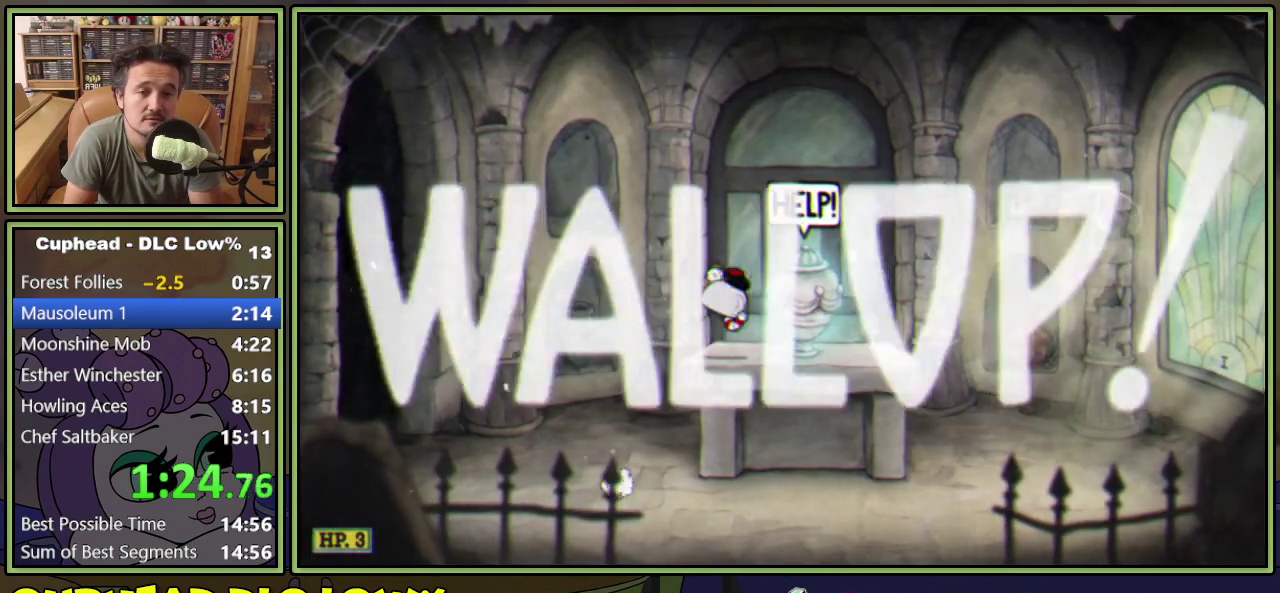
{"buttons": [], "events": [[201, "DPAD_RIGHT", "up"]]}
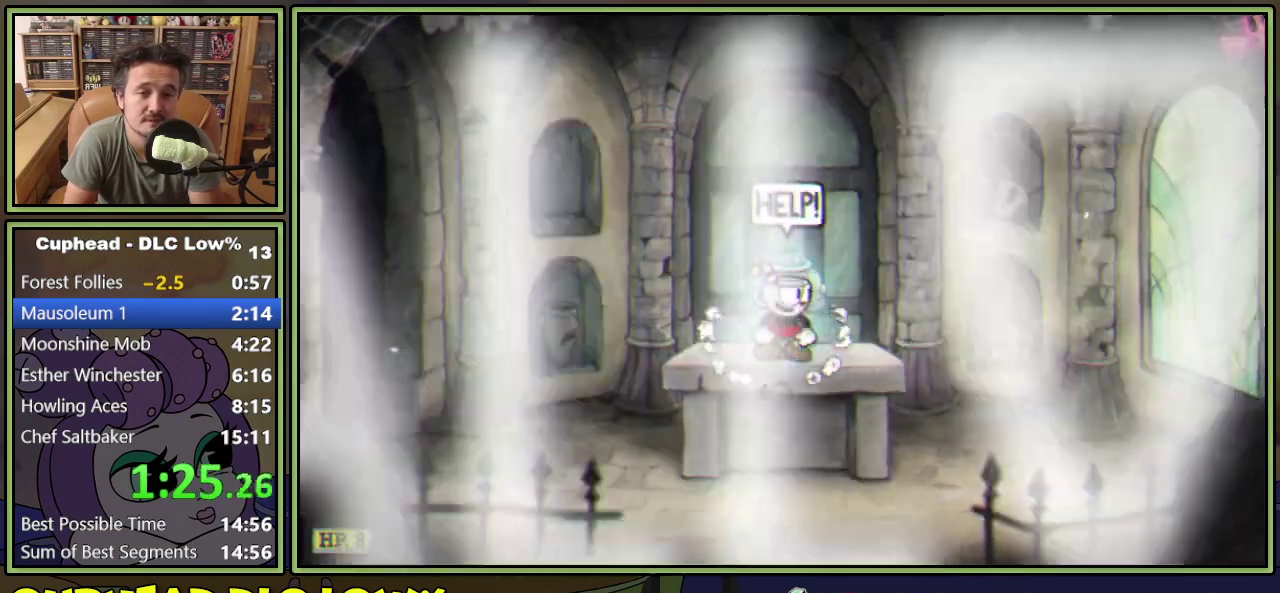
{"buttons": ["A", "Y", "DPAD_RIGHT"], "events": [[83, "DPAD_RIGHT", "down"], [167, "A", "down"], [500, "Y", "down"]]}
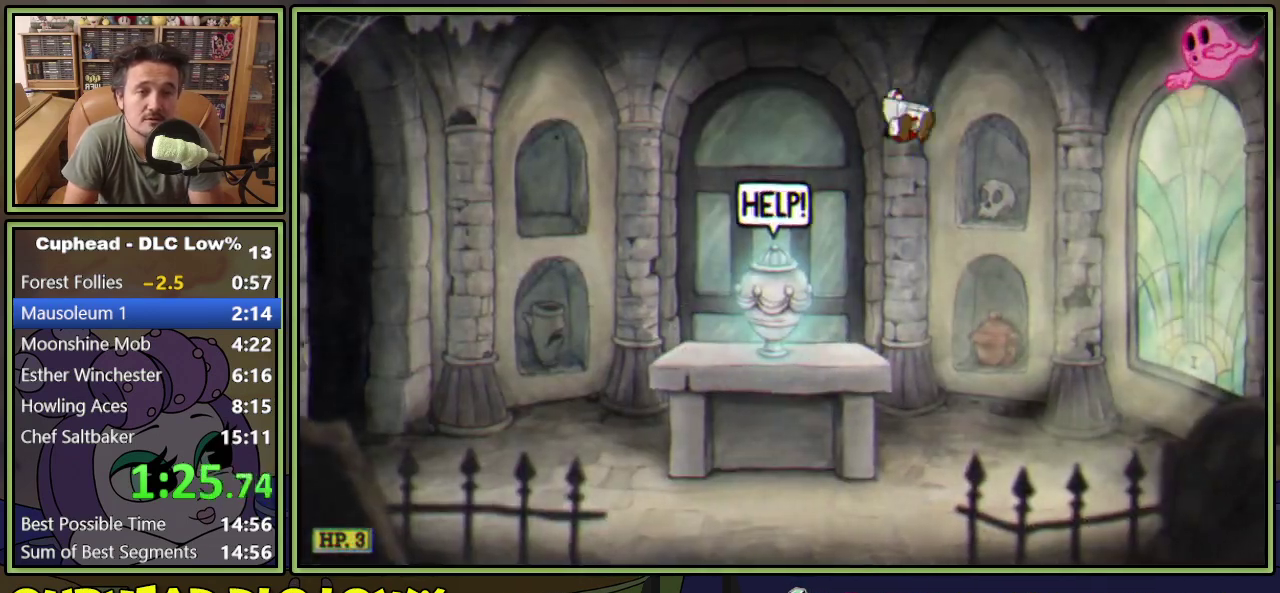
{"buttons": ["A"], "events": [[67, "A", "up"], [201, "Y", "up"], [251, "A", "down"], [451, "DPAD_RIGHT", "up"]]}
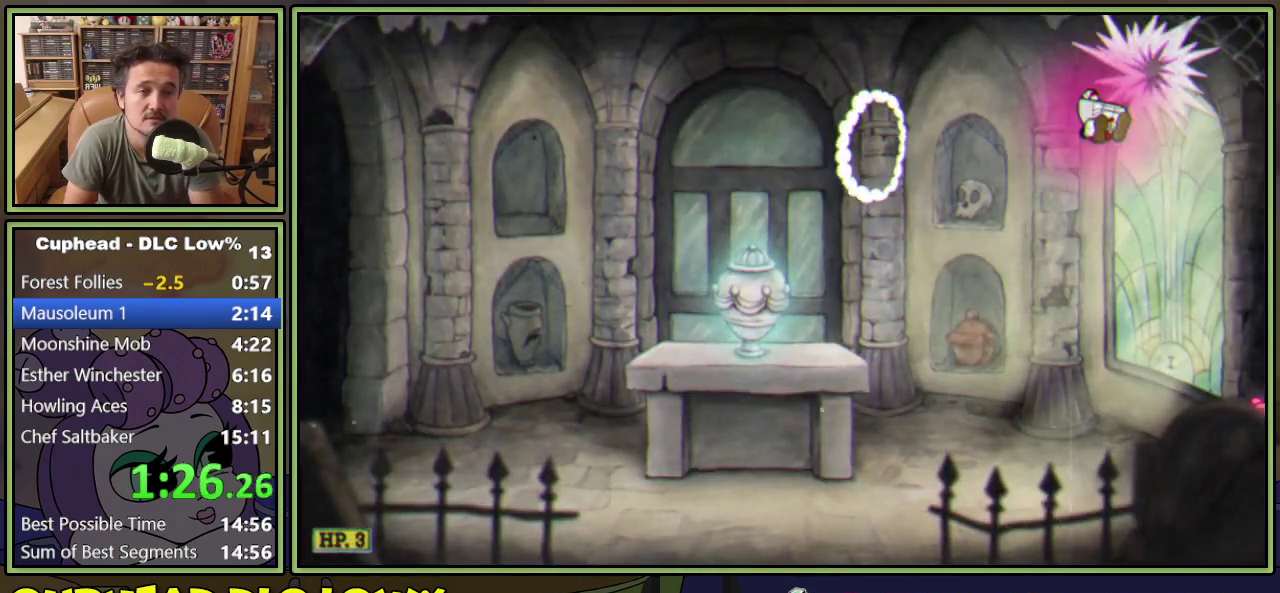
{"buttons": ["DPAD_RIGHT"], "events": [[17, "A", "up"], [317, "DPAD_RIGHT", "down"]]}
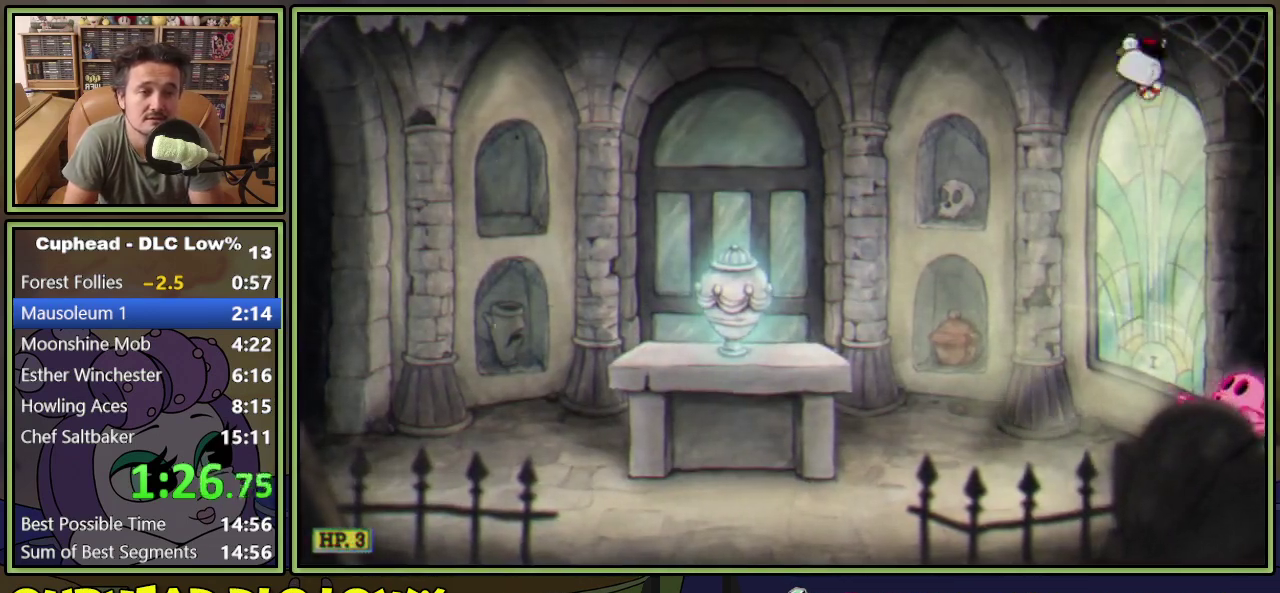
{"buttons": ["DPAD_LEFT"], "events": [[67, "DPAD_RIGHT", "up"], [151, "A", "down"], [334, "DPAD_LEFT", "down"], [401, "A", "up"]]}
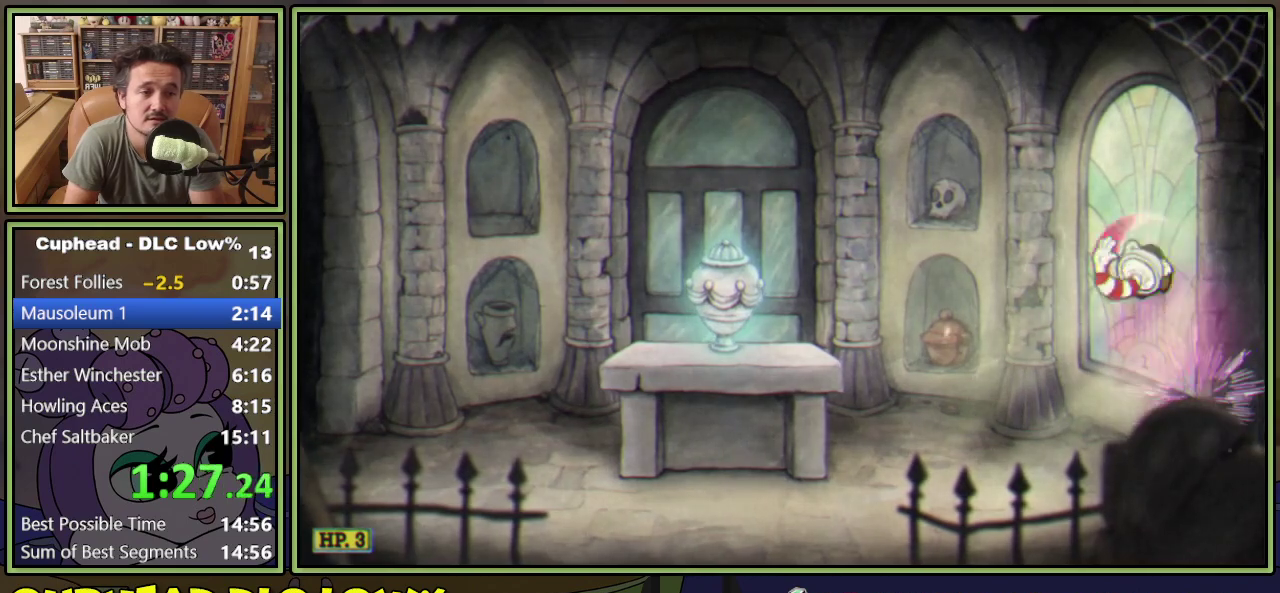
{"buttons": ["DPAD_LEFT"], "events": []}
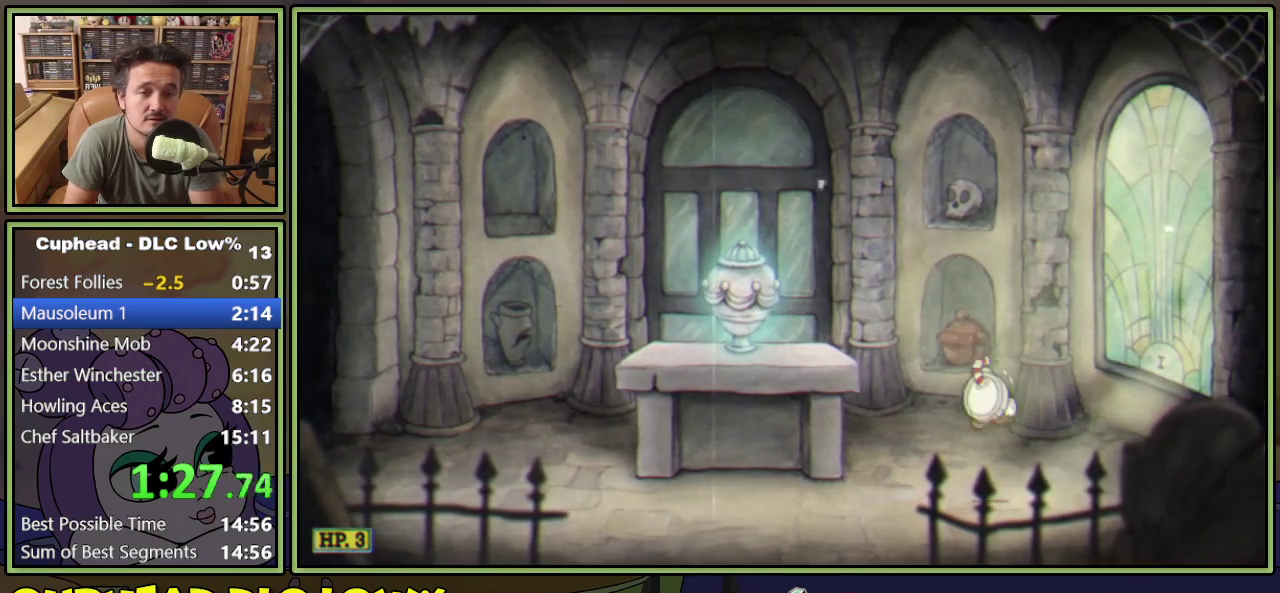
{"buttons": ["DPAD_LEFT"], "events": [[151, "A", "down"], [267, "A", "up"]]}